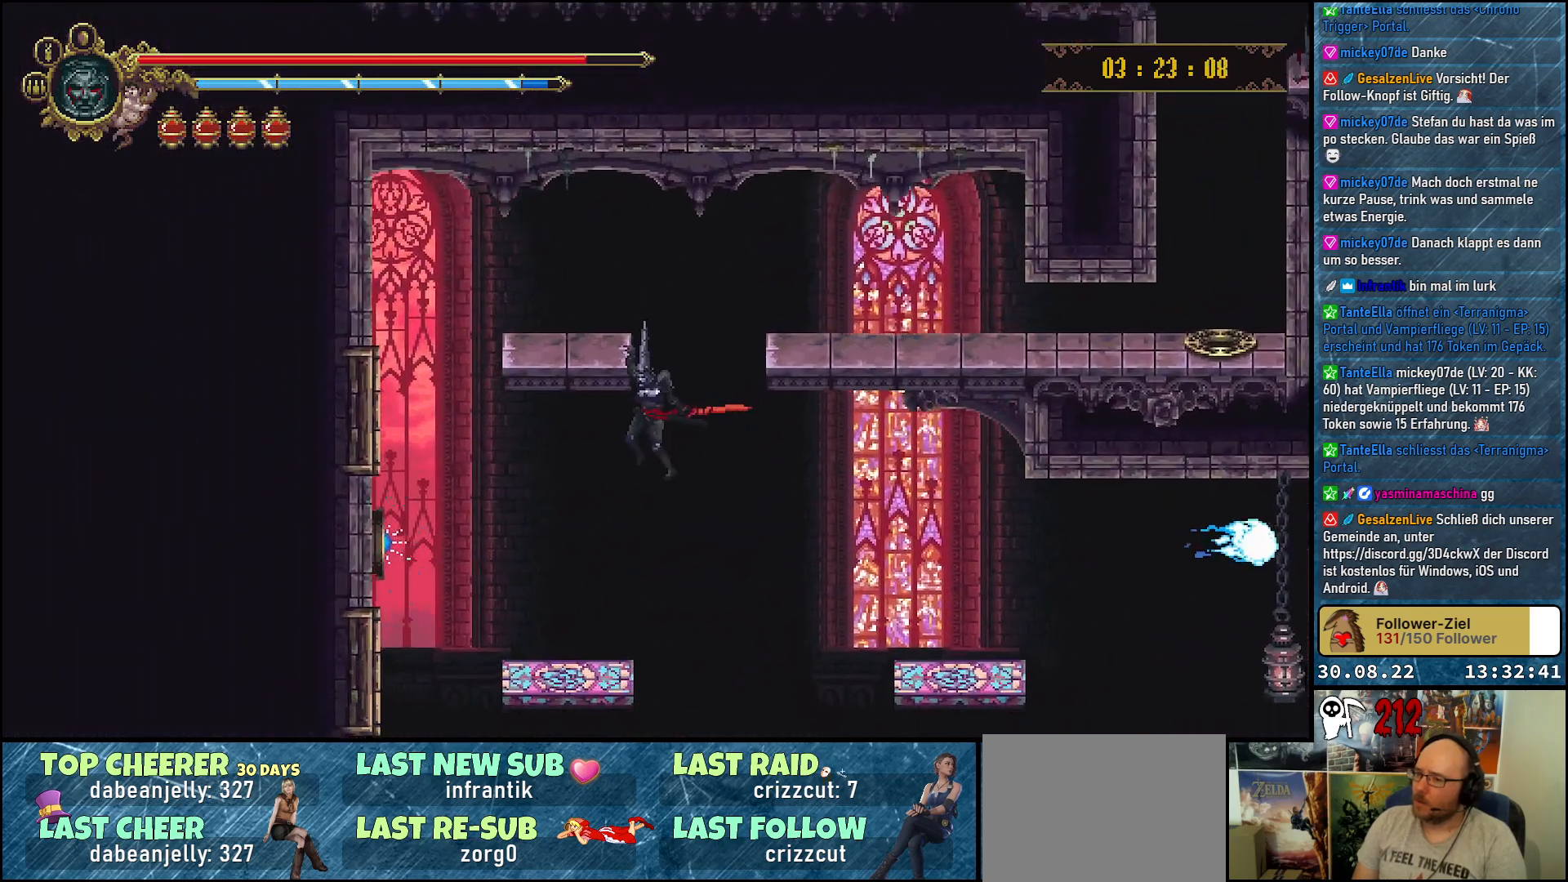
Gameplay with a controller (Xbox layout); each line is a JSON object with the inputs held at the frame after it. "events" lists button and stick changes between this image and that frame as [ms after this image, input, new state], when the widget could be followed in between.
{"buttons": [], "left_stick": "center", "right_stick": "center", "events": []}
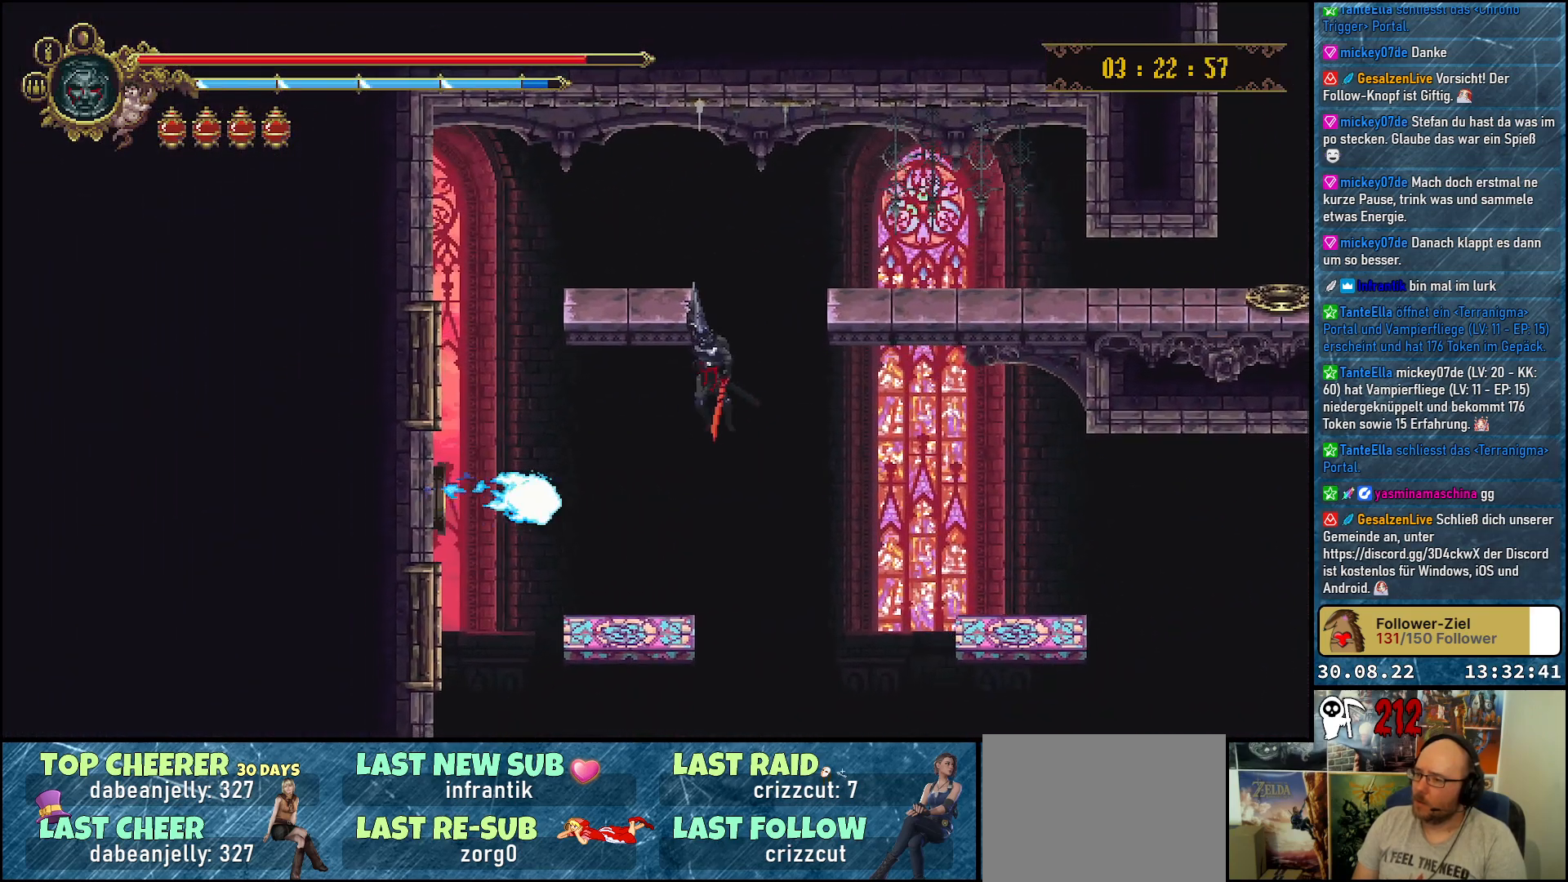
{"buttons": [], "left_stick": "center", "right_stick": "center", "events": [[250, "B", "down"], [283, "DPAD_LEFT", "down"], [350, "B", "up"], [467, "DPAD_LEFT", "up"]]}
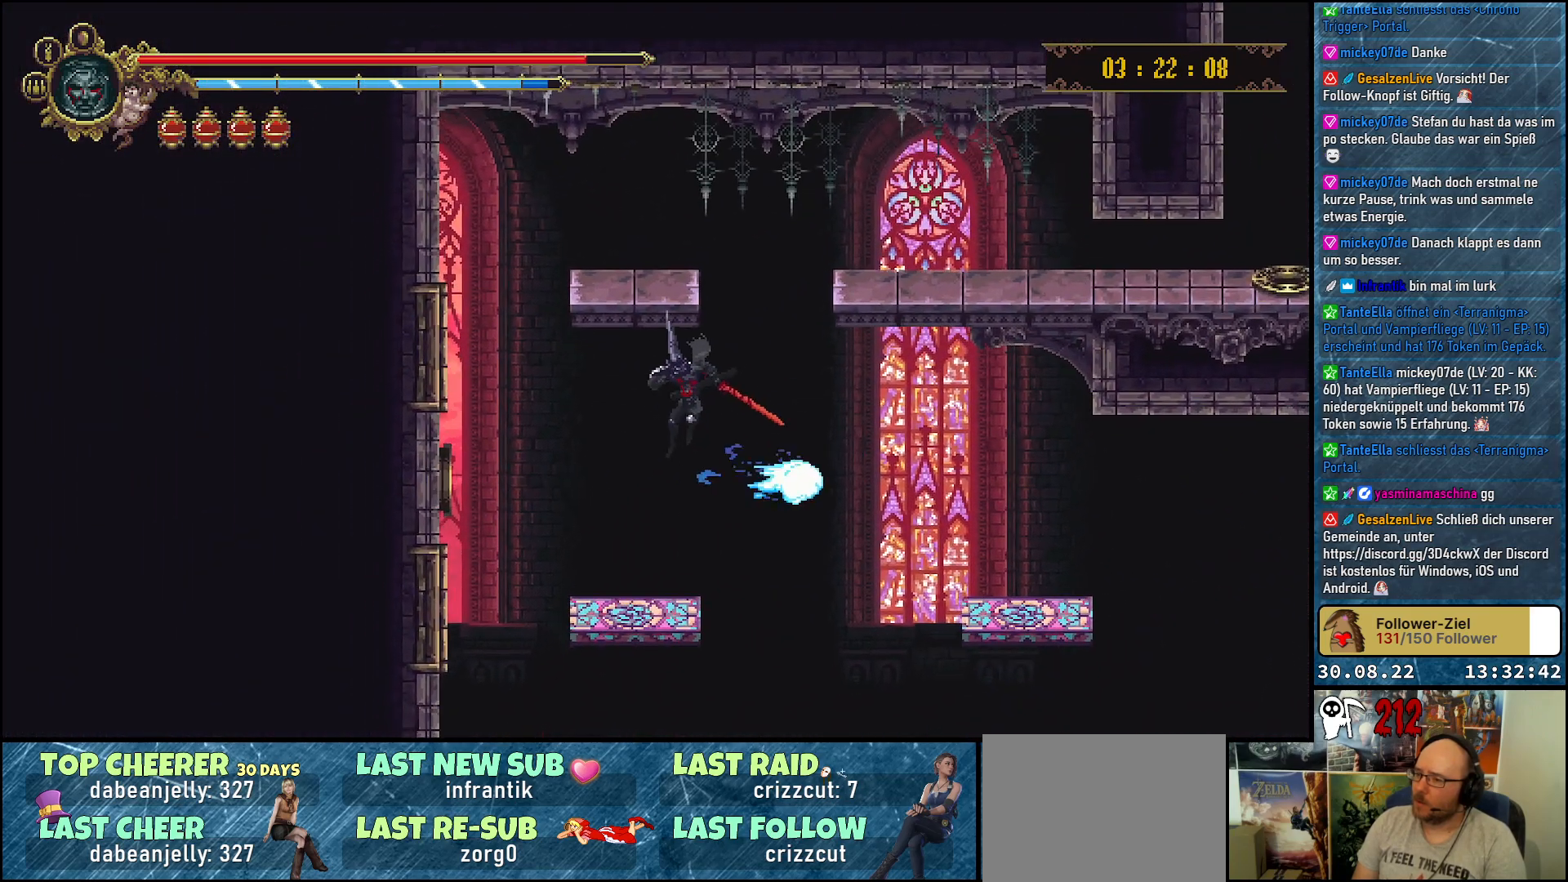
{"buttons": ["DPAD_RIGHT"], "left_stick": "center", "right_stick": "center", "events": [[167, "DPAD_RIGHT", "down"], [350, "A", "down"], [483, "A", "up"]]}
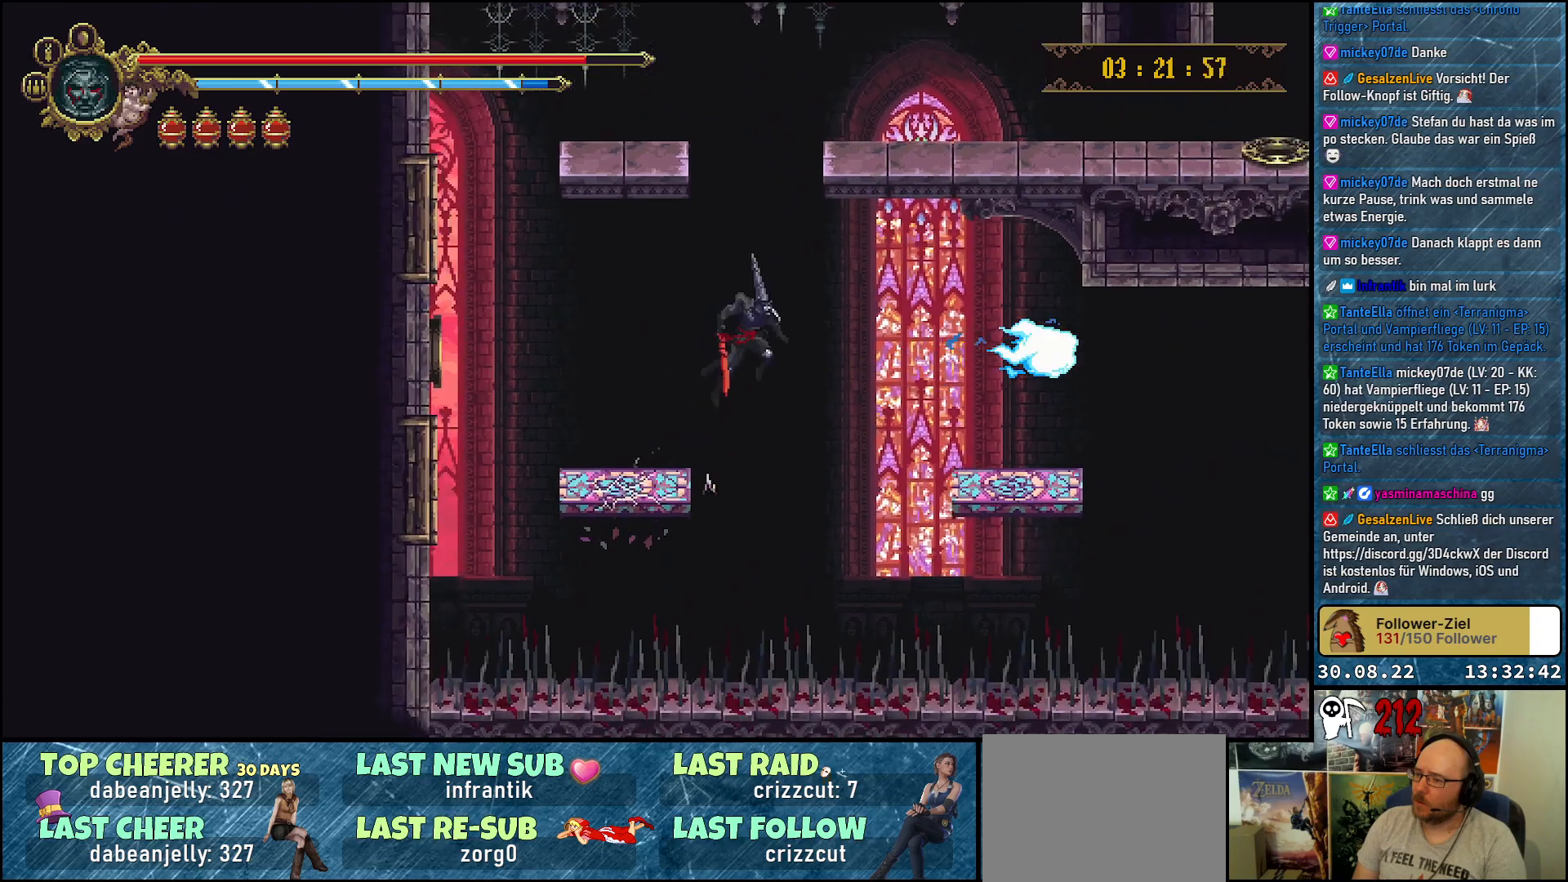
{"buttons": ["DPAD_RIGHT"], "left_stick": "center", "right_stick": "center", "events": []}
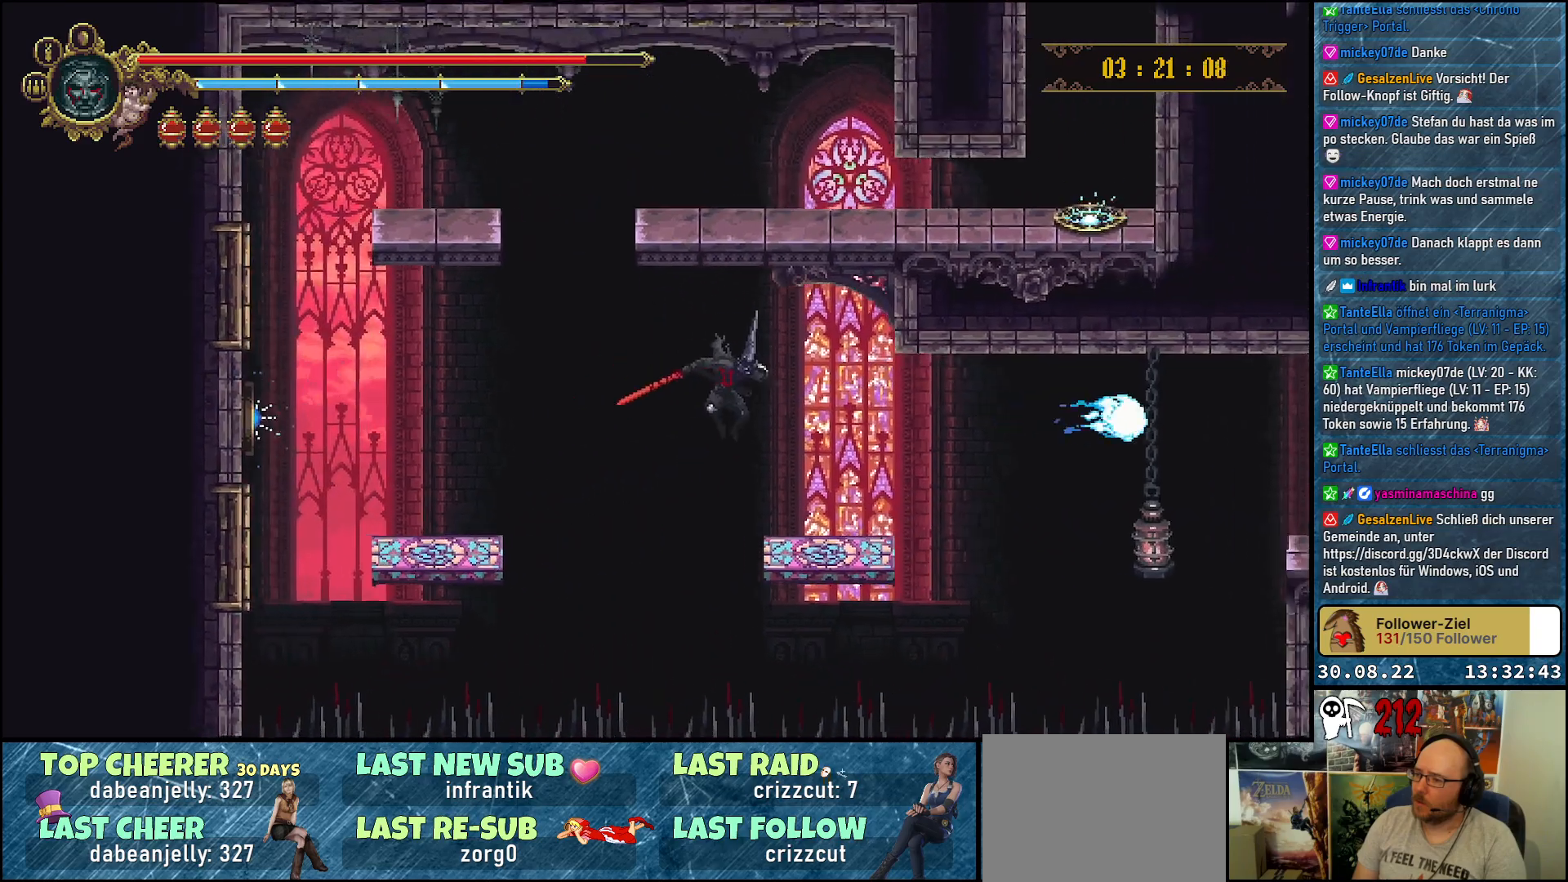
{"buttons": ["DPAD_RIGHT"], "left_stick": "center", "right_stick": "center", "events": []}
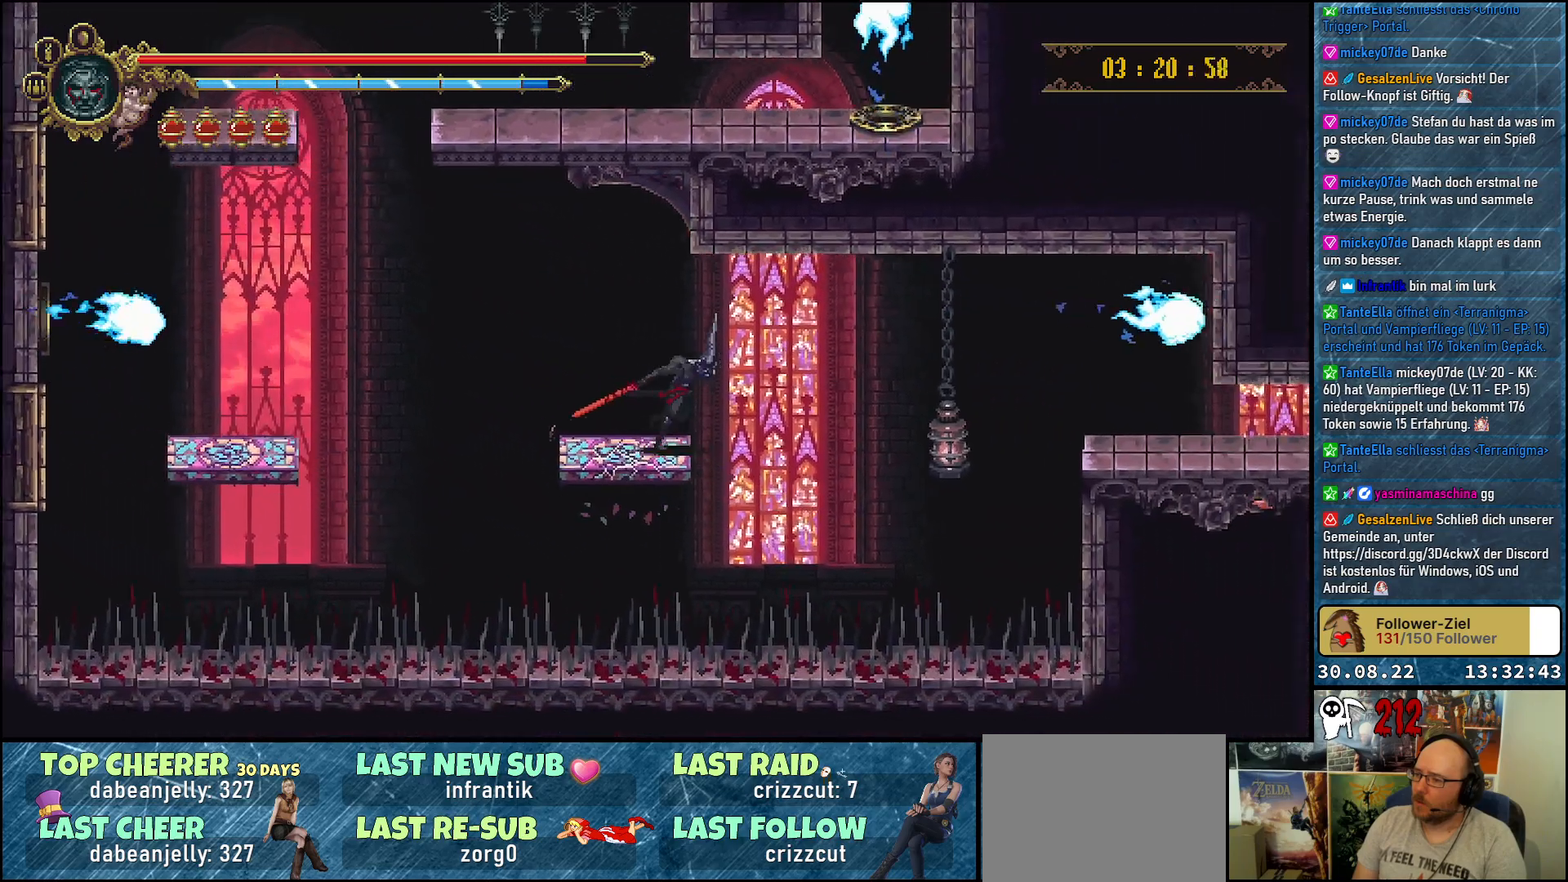
{"buttons": ["A", "DPAD_DOWN", "DPAD_RIGHT"], "left_stick": "center", "right_stick": "center", "events": [[33, "A", "down"], [450, "DPAD_DOWN", "down"]]}
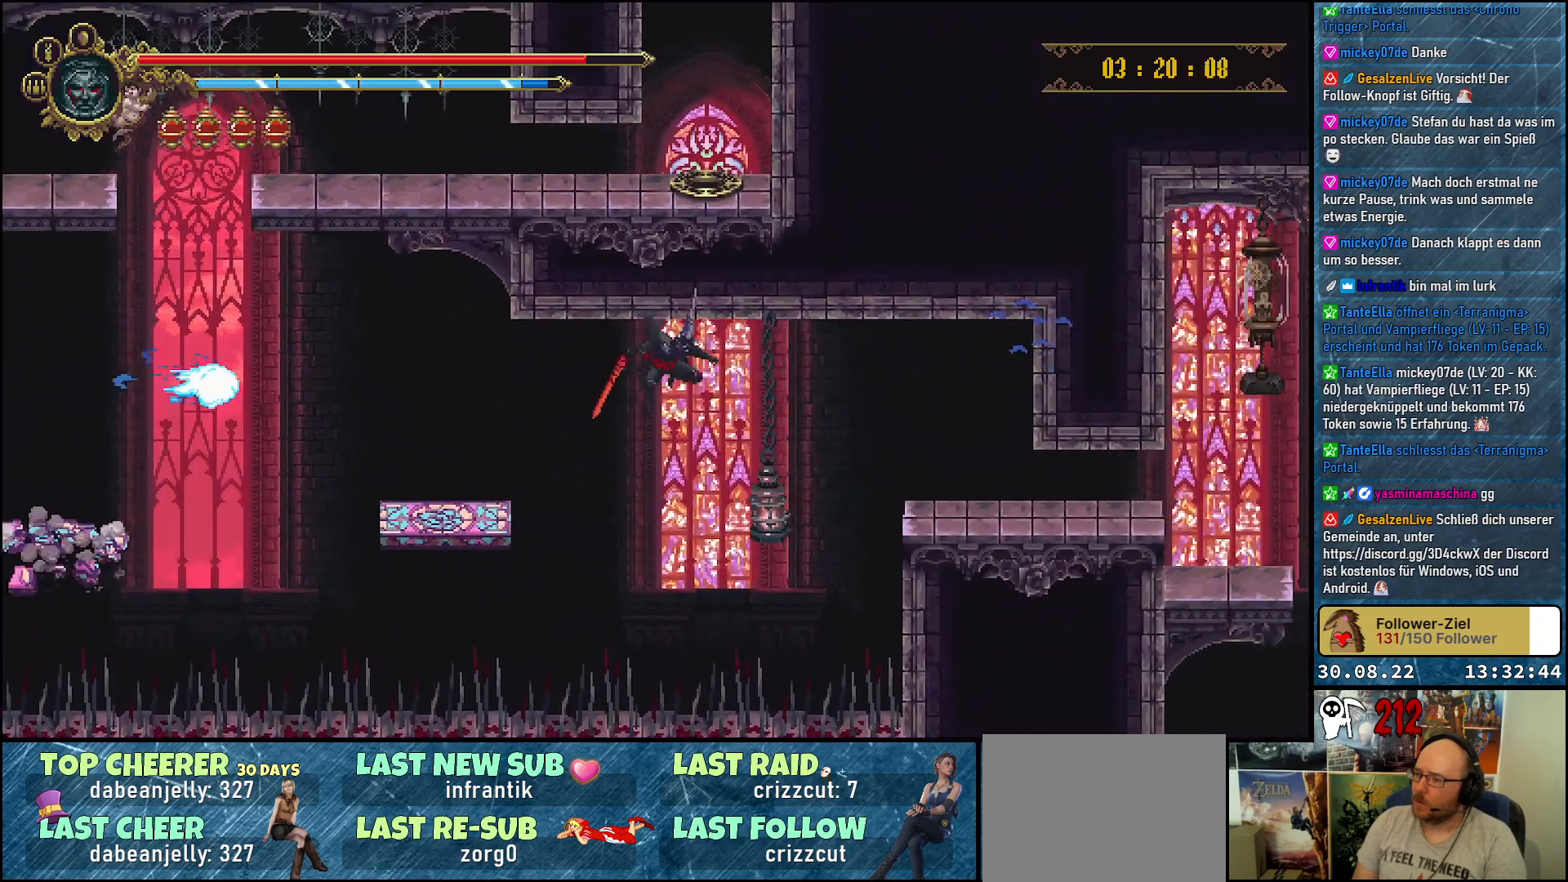
{"buttons": ["DPAD_RIGHT"], "left_stick": "center", "right_stick": "center", "events": [[83, "X", "down"], [250, "X", "up"], [317, "DPAD_DOWN", "up"], [367, "A", "up"]]}
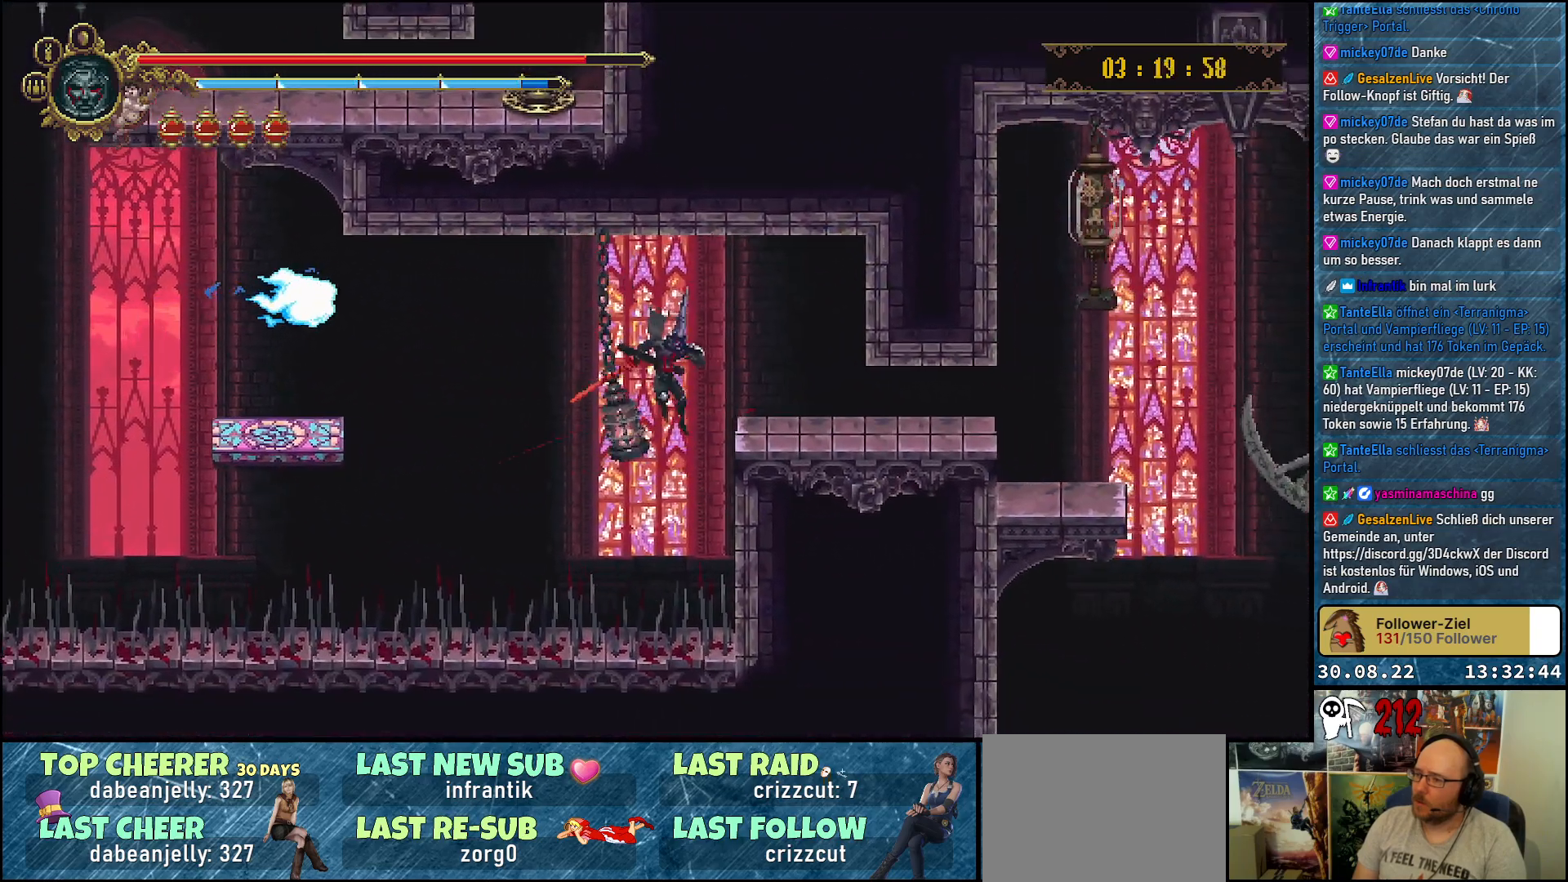
{"buttons": [], "left_stick": "center", "right_stick": "center", "events": [[267, "DPAD_UP", "down"], [333, "DPAD_RIGHT", "up"], [483, "DPAD_UP", "up"]]}
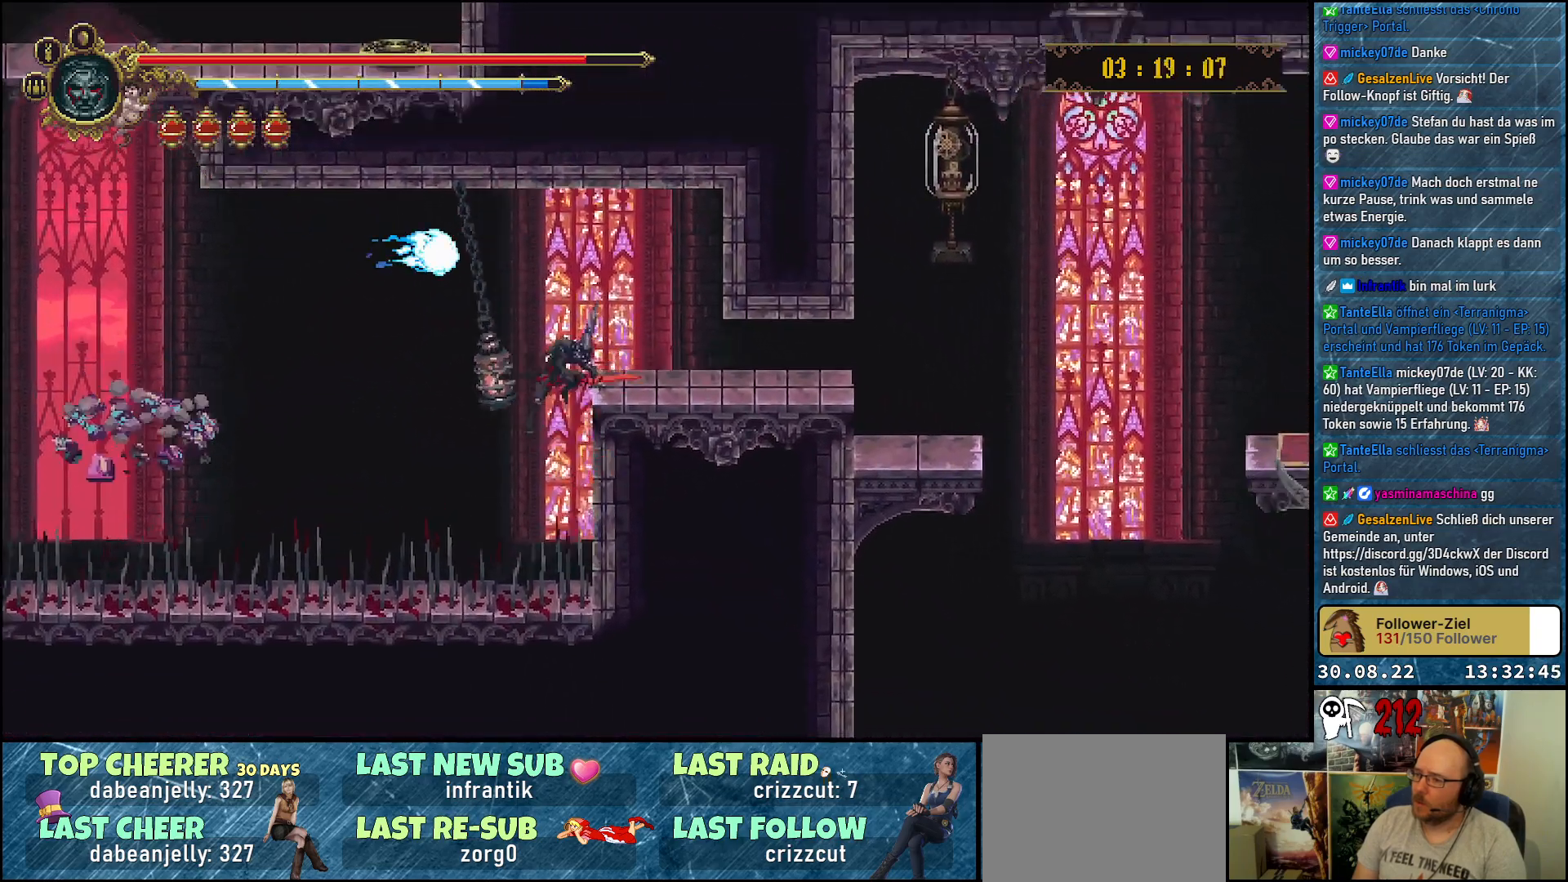
{"buttons": ["R2", "DPAD_RIGHT"], "left_stick": "center", "right_stick": "center", "events": [[250, "DPAD_RIGHT", "down"], [400, "R2", "down"]]}
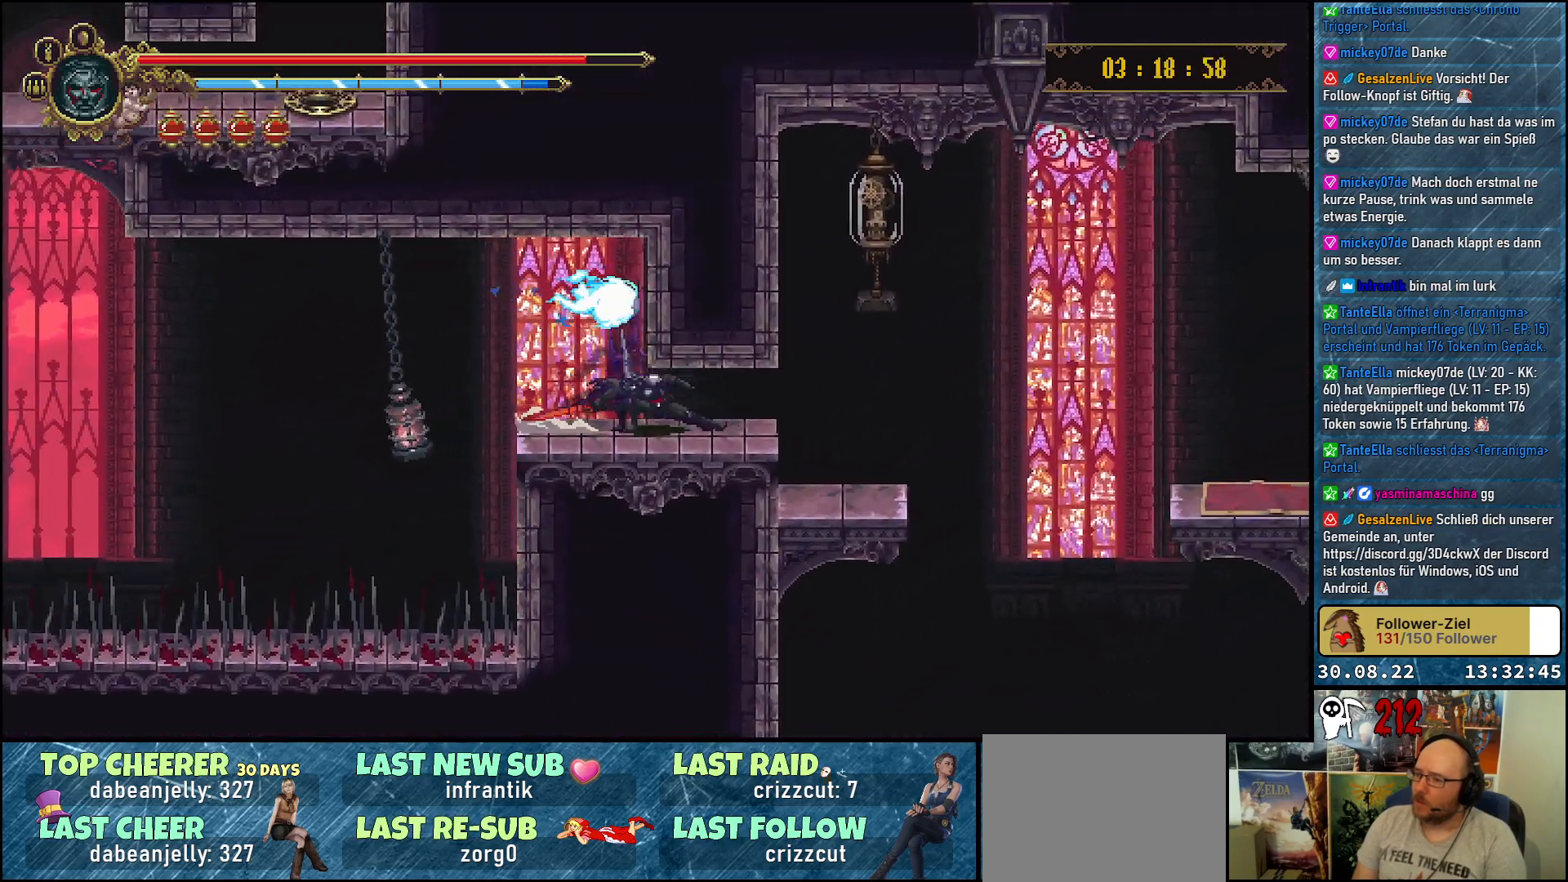
{"buttons": ["A", "X", "DPAD_UP"], "left_stick": "center", "right_stick": "center", "events": [[83, "R2", "up"], [250, "A", "down"], [250, "DPAD_RIGHT", "up"], [300, "DPAD_UP", "down"], [417, "X", "down"]]}
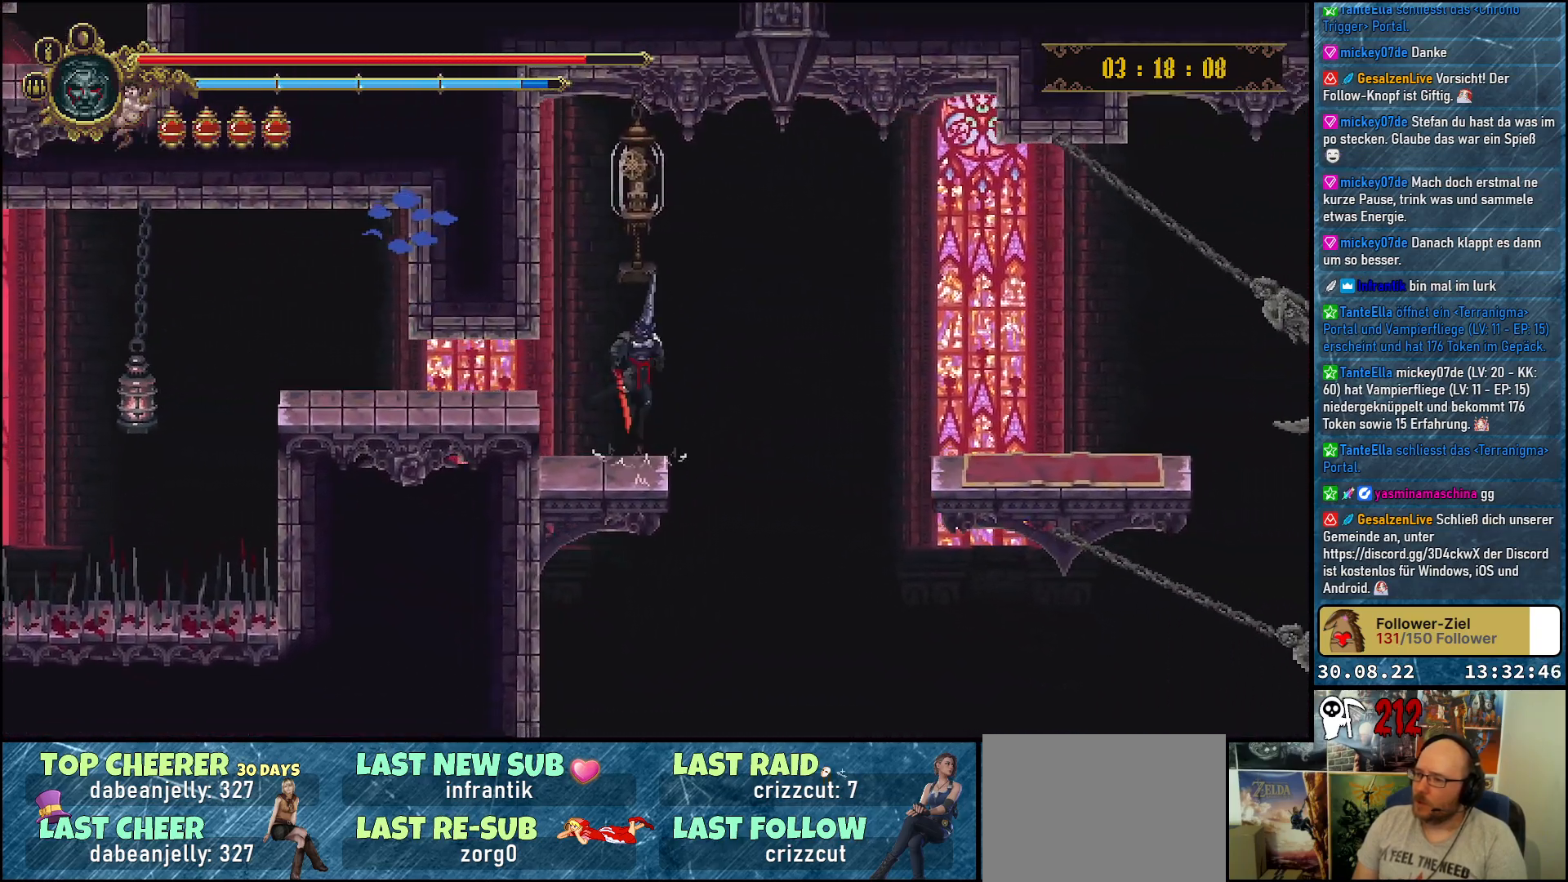
{"buttons": ["DPAD_RIGHT"], "left_stick": "center", "right_stick": "center", "events": [[33, "A", "up"], [33, "X", "up"], [283, "X", "down"], [333, "DPAD_UP", "up"], [417, "DPAD_RIGHT", "down"], [417, "X", "up"]]}
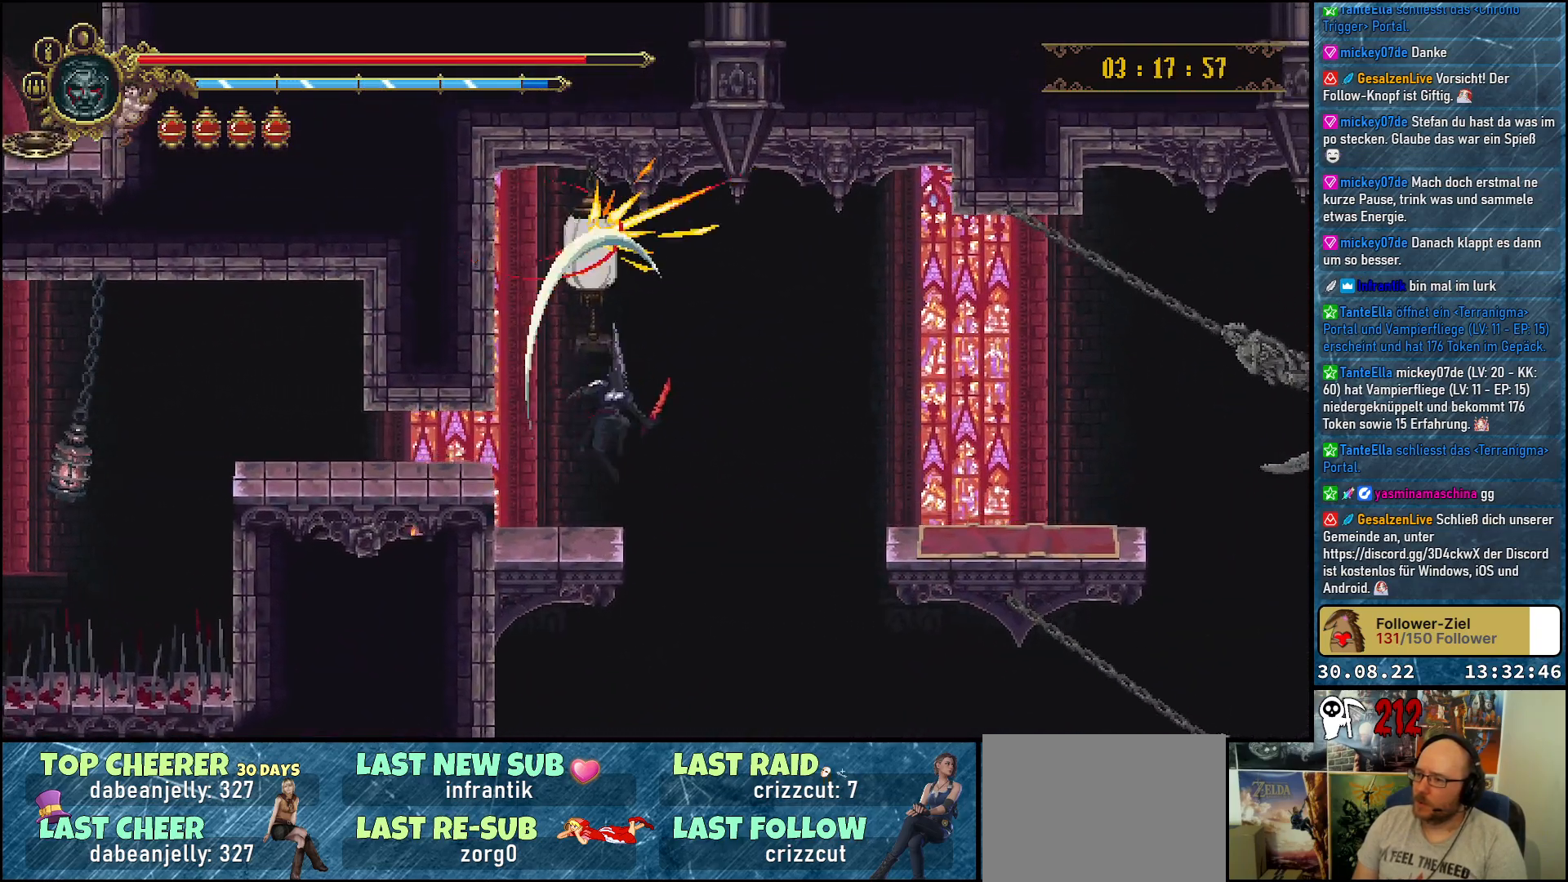
{"buttons": [], "left_stick": "center", "right_stick": "center", "events": [[33, "DPAD_RIGHT", "up"]]}
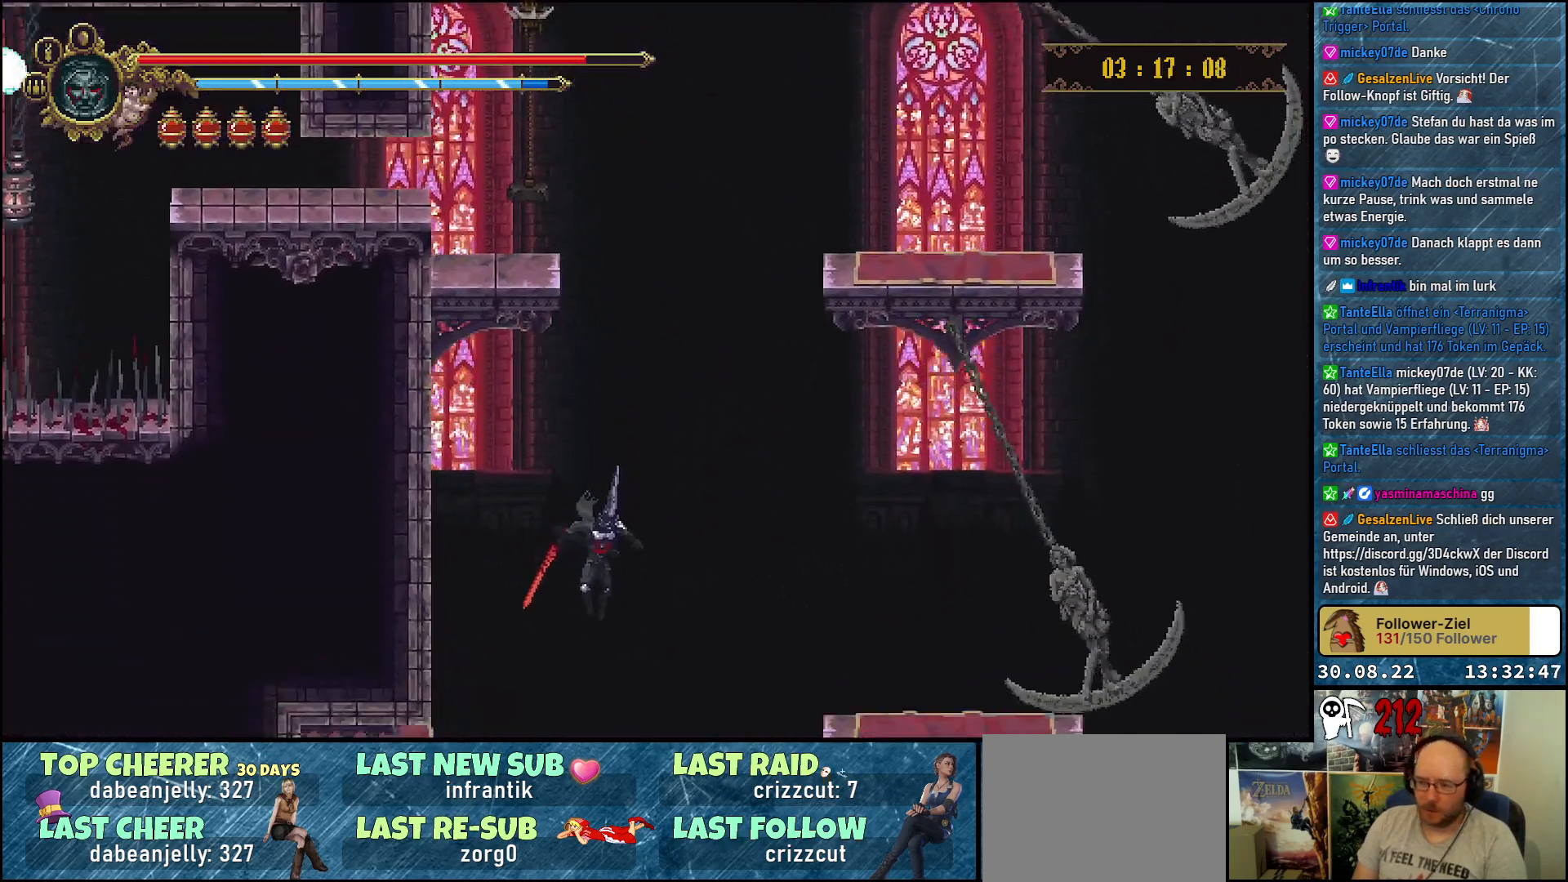
{"buttons": [], "left_stick": "center", "right_stick": "center", "events": []}
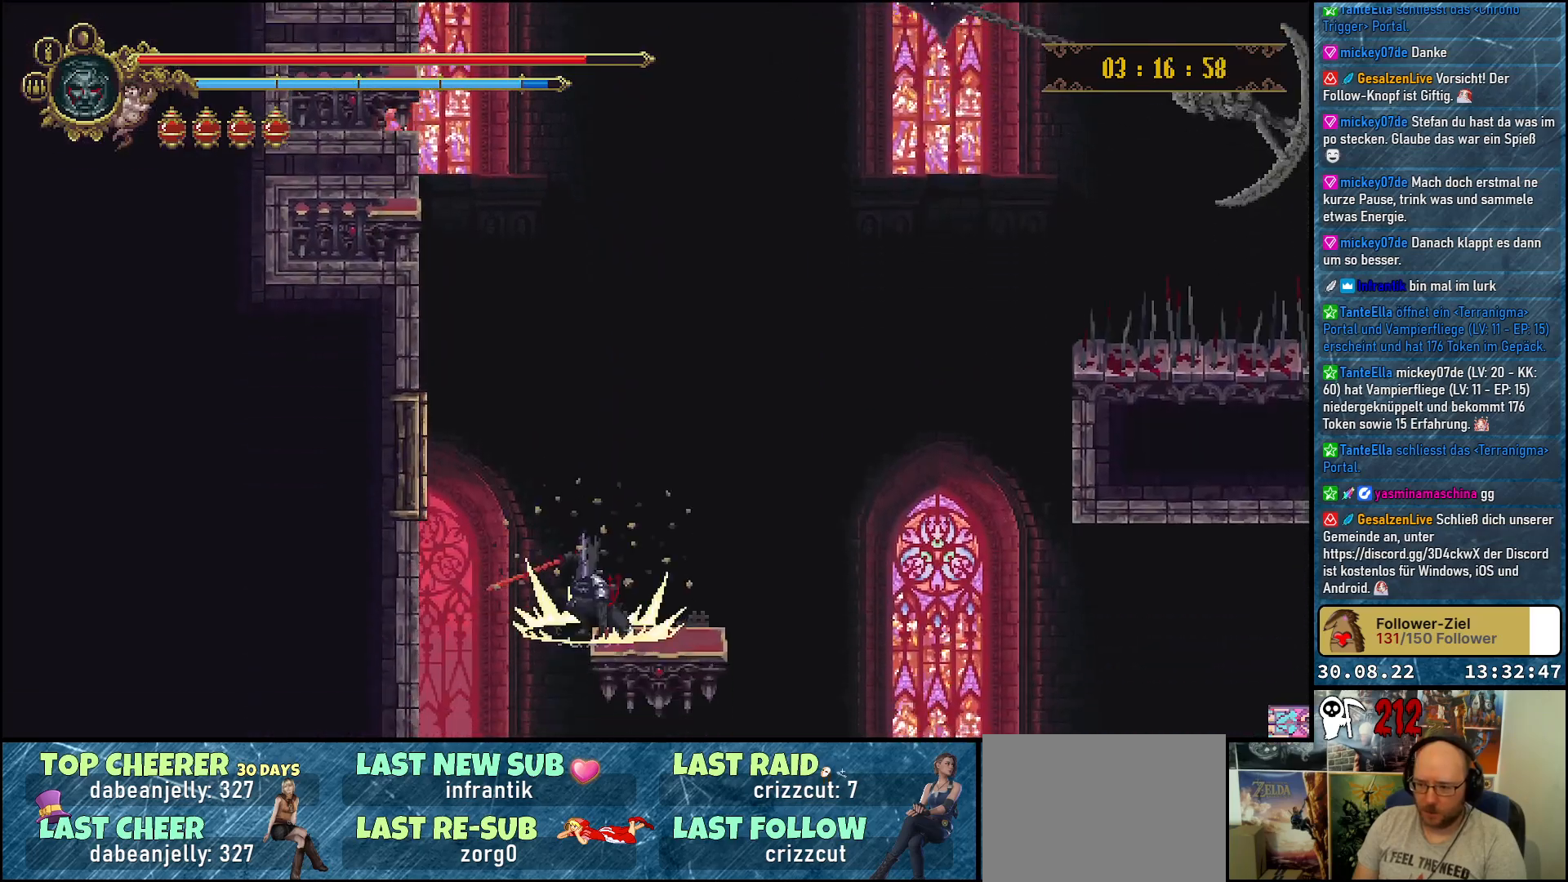
{"buttons": [], "left_stick": "center", "right_stick": "center", "events": []}
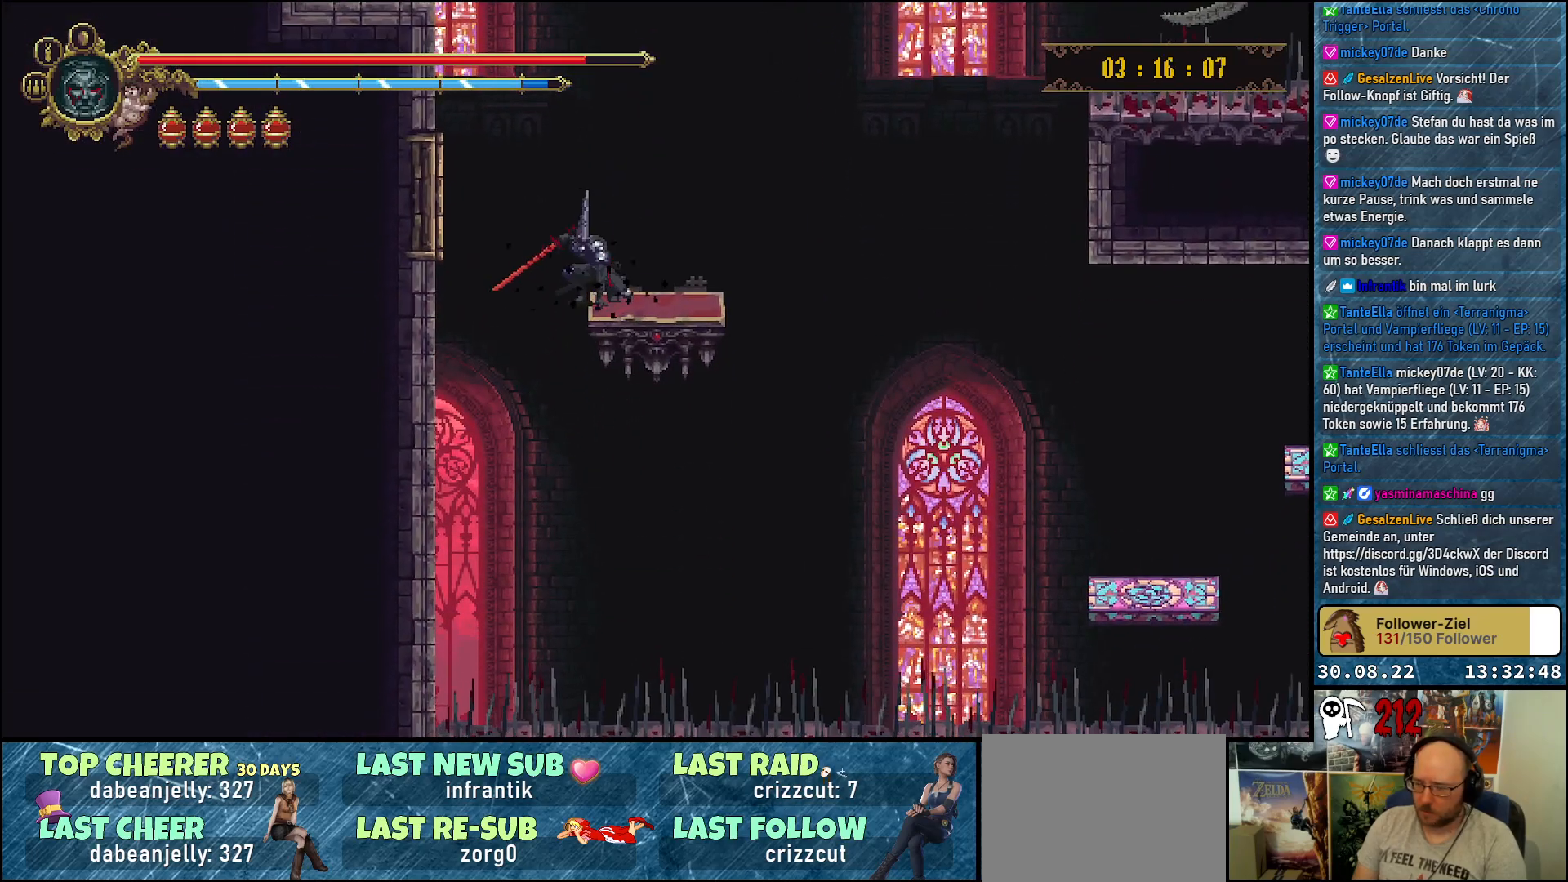
{"buttons": [], "left_stick": "center", "right_stick": "center", "events": [[283, "DPAD_RIGHT", "down"], [400, "DPAD_RIGHT", "up"]]}
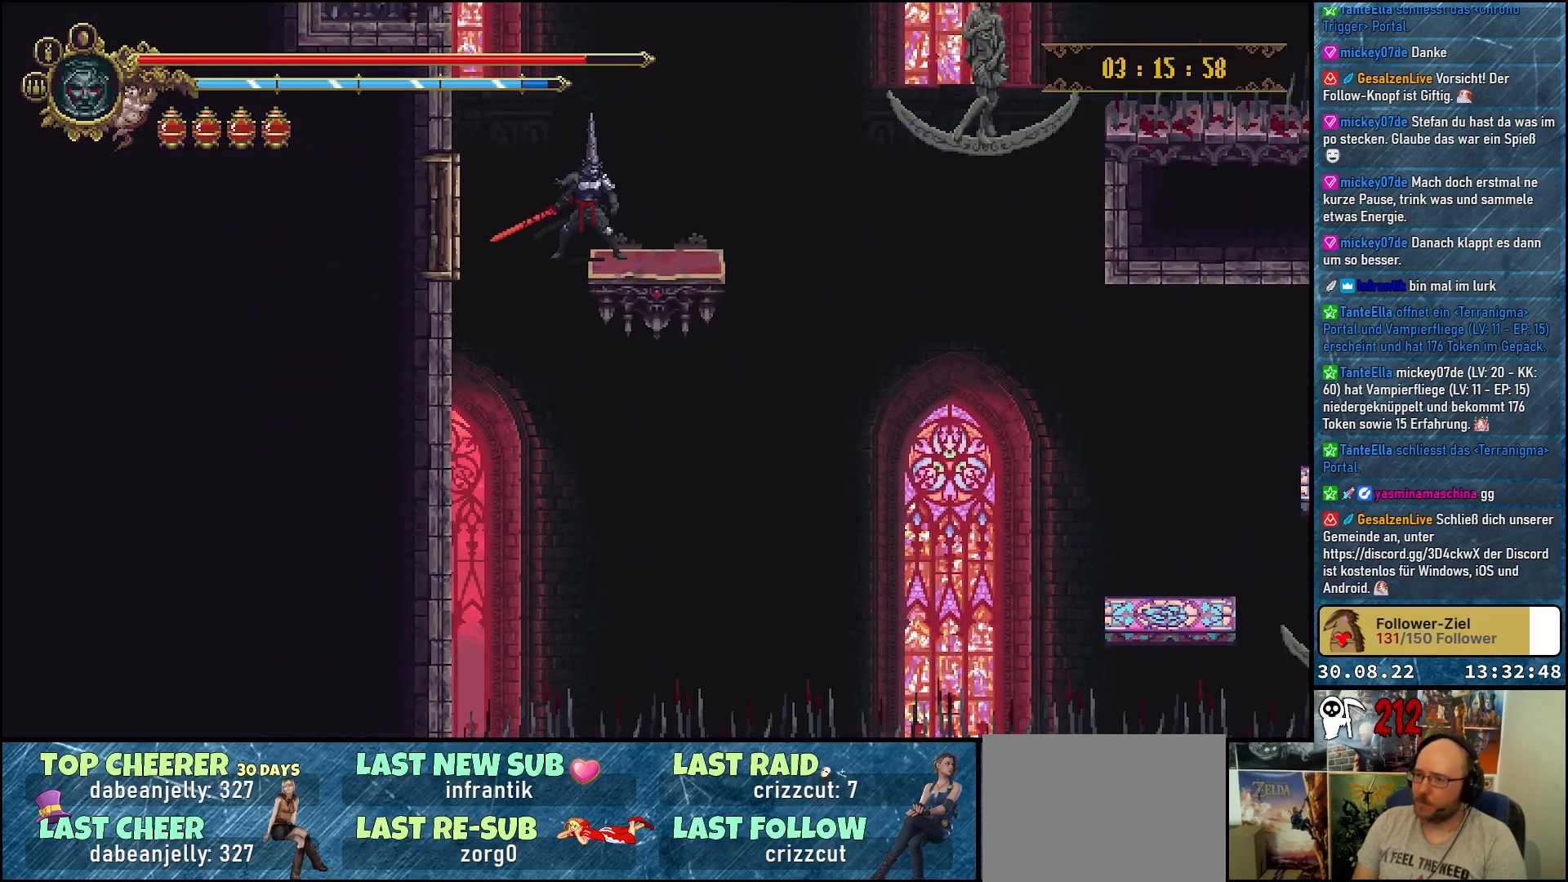
{"buttons": [], "left_stick": "center", "right_stick": "center", "events": [[183, "DPAD_RIGHT", "down"], [300, "DPAD_RIGHT", "up"]]}
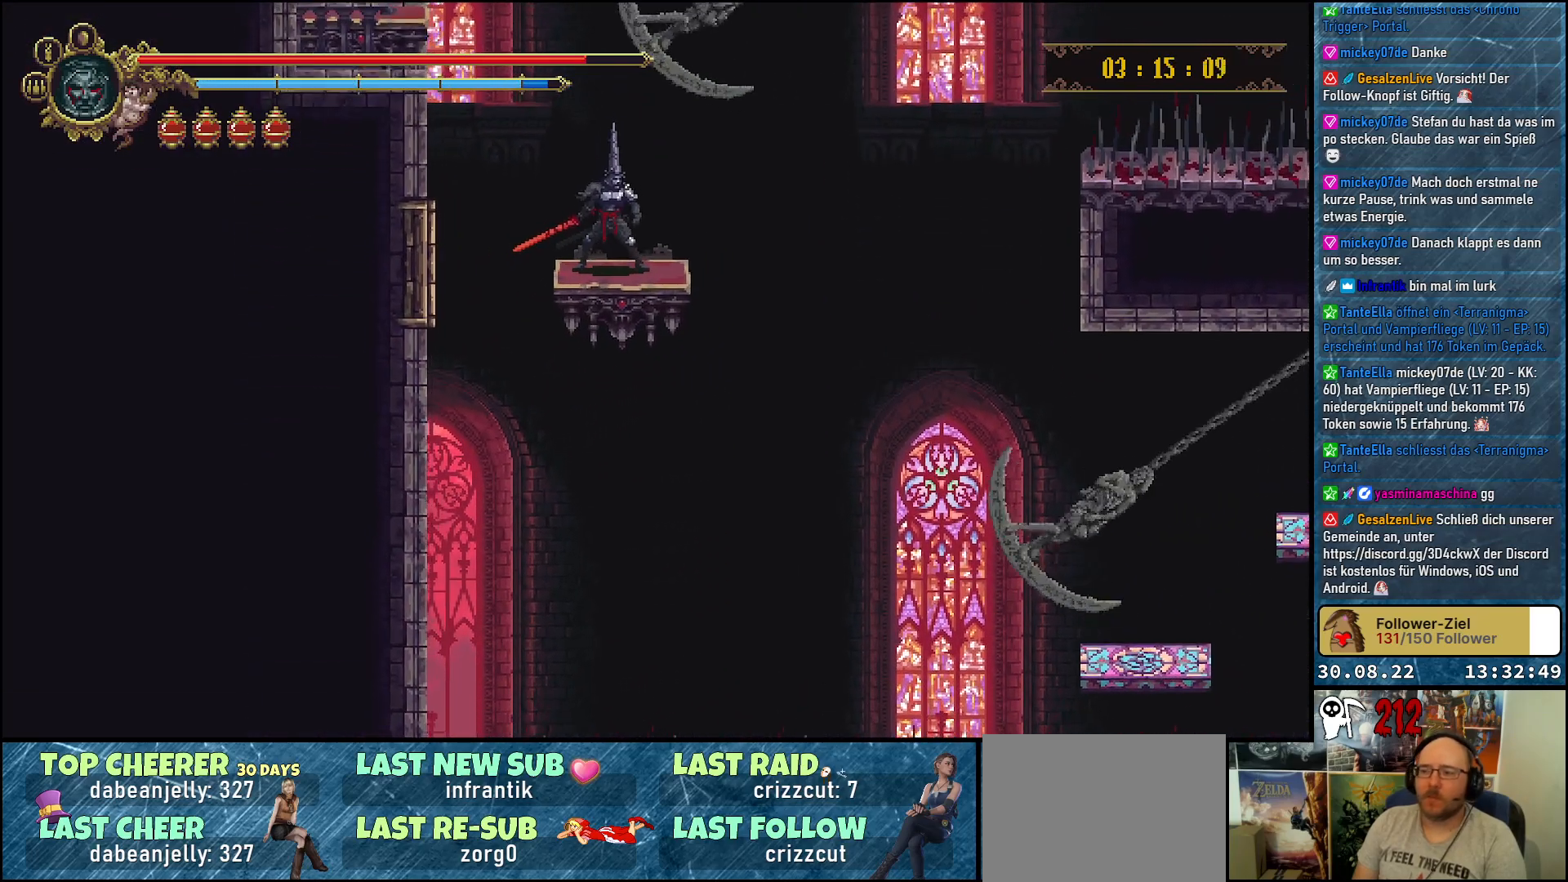
{"buttons": [], "left_stick": "center", "right_stick": "center", "events": [[150, "DPAD_RIGHT", "down"], [200, "DPAD_RIGHT", "up"]]}
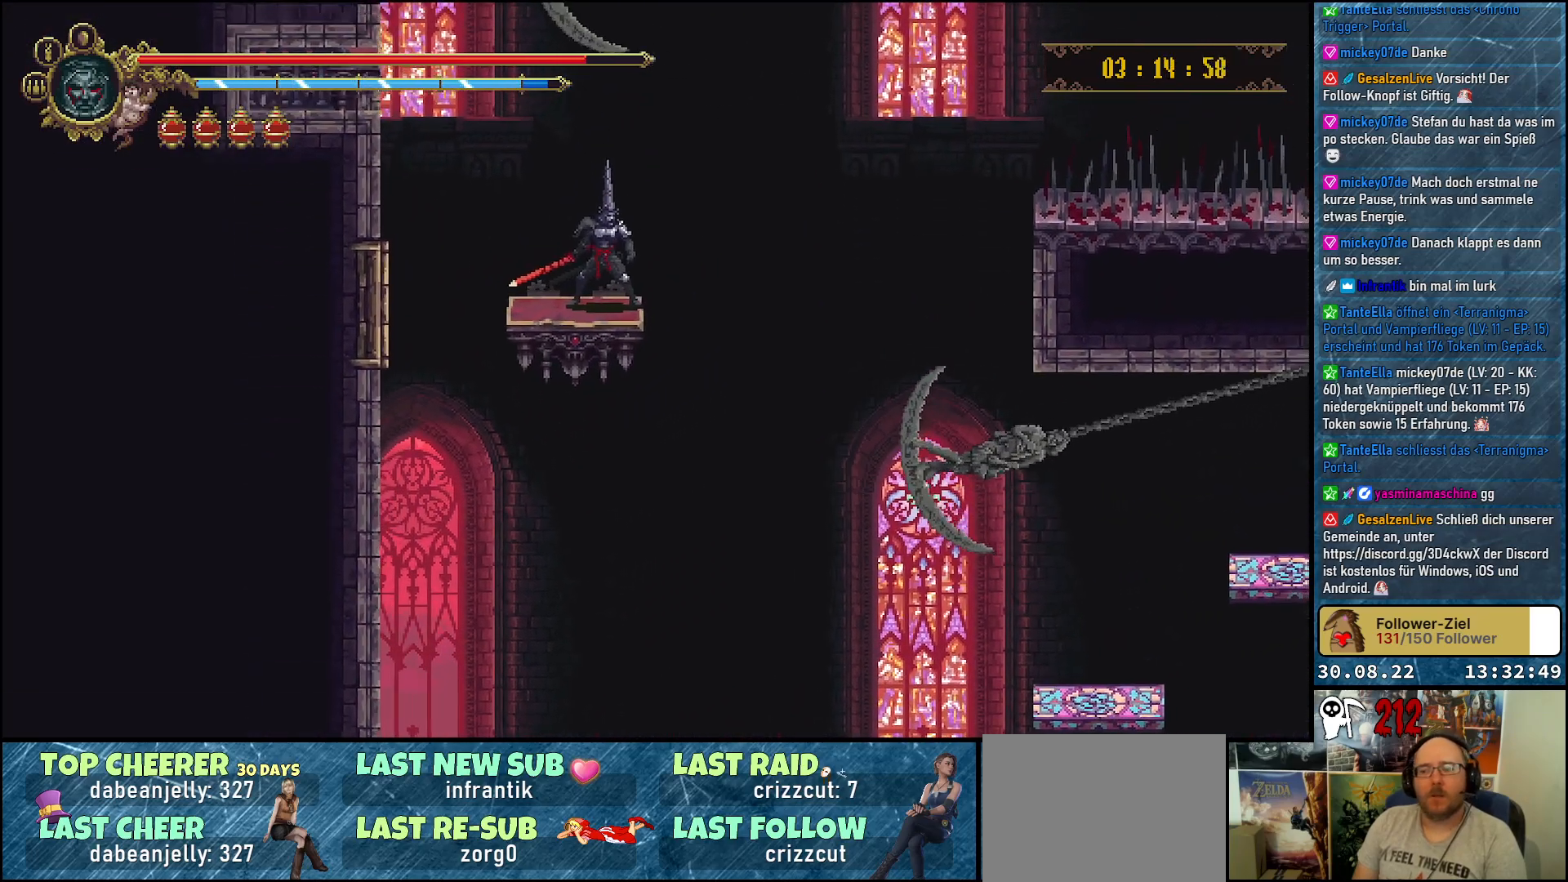
{"buttons": ["DPAD_DOWN"], "left_stick": "center", "right_stick": "center", "events": [[67, "DPAD_DOWN", "down"]]}
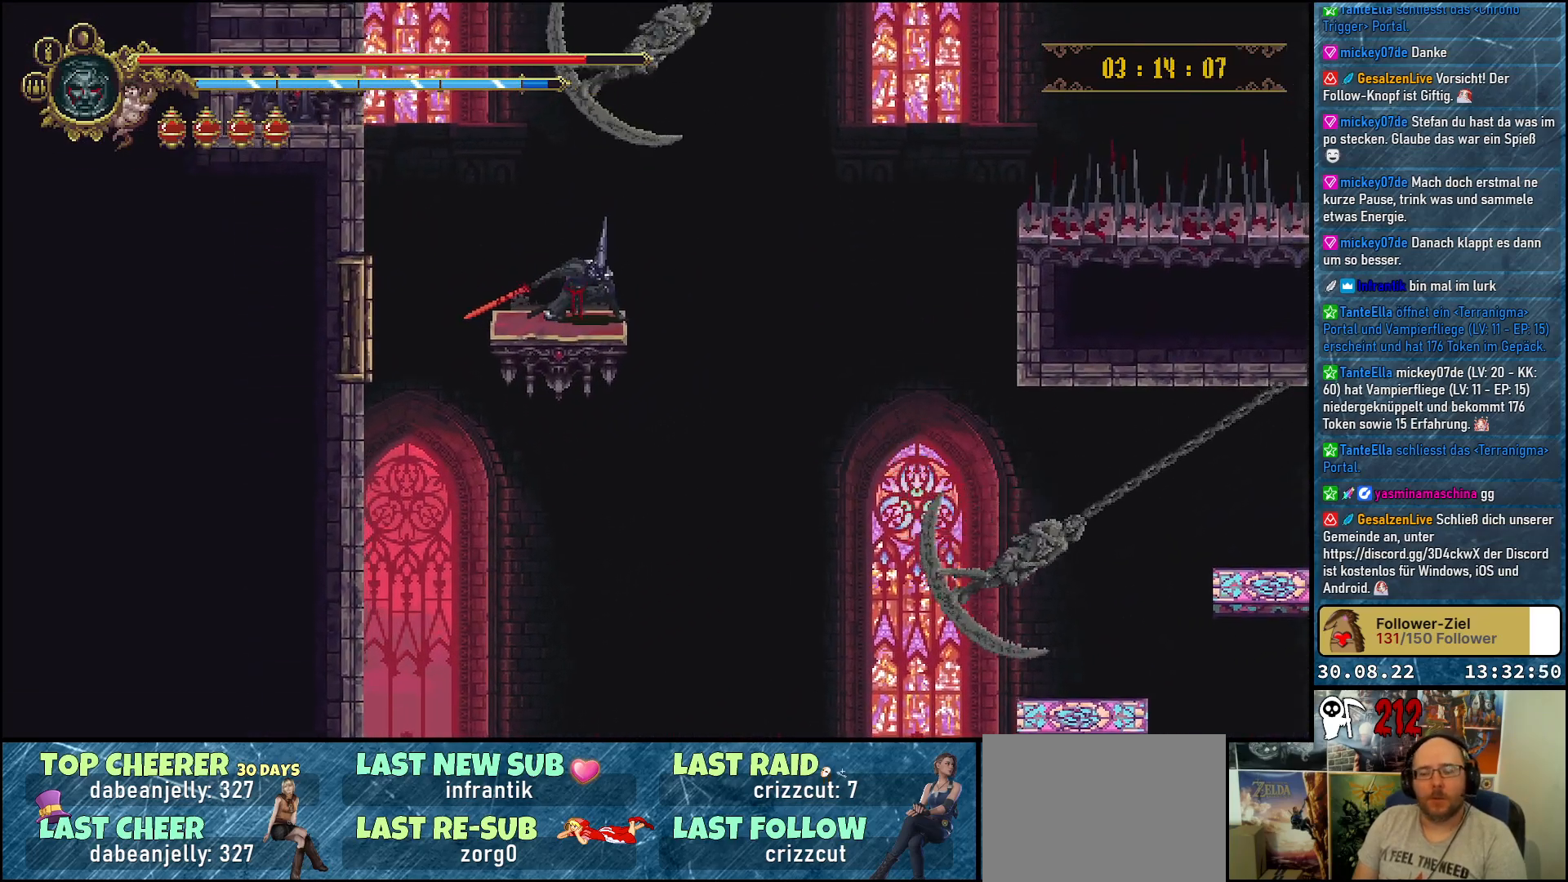
{"buttons": ["DPAD_DOWN"], "left_stick": "center", "right_stick": "center", "events": []}
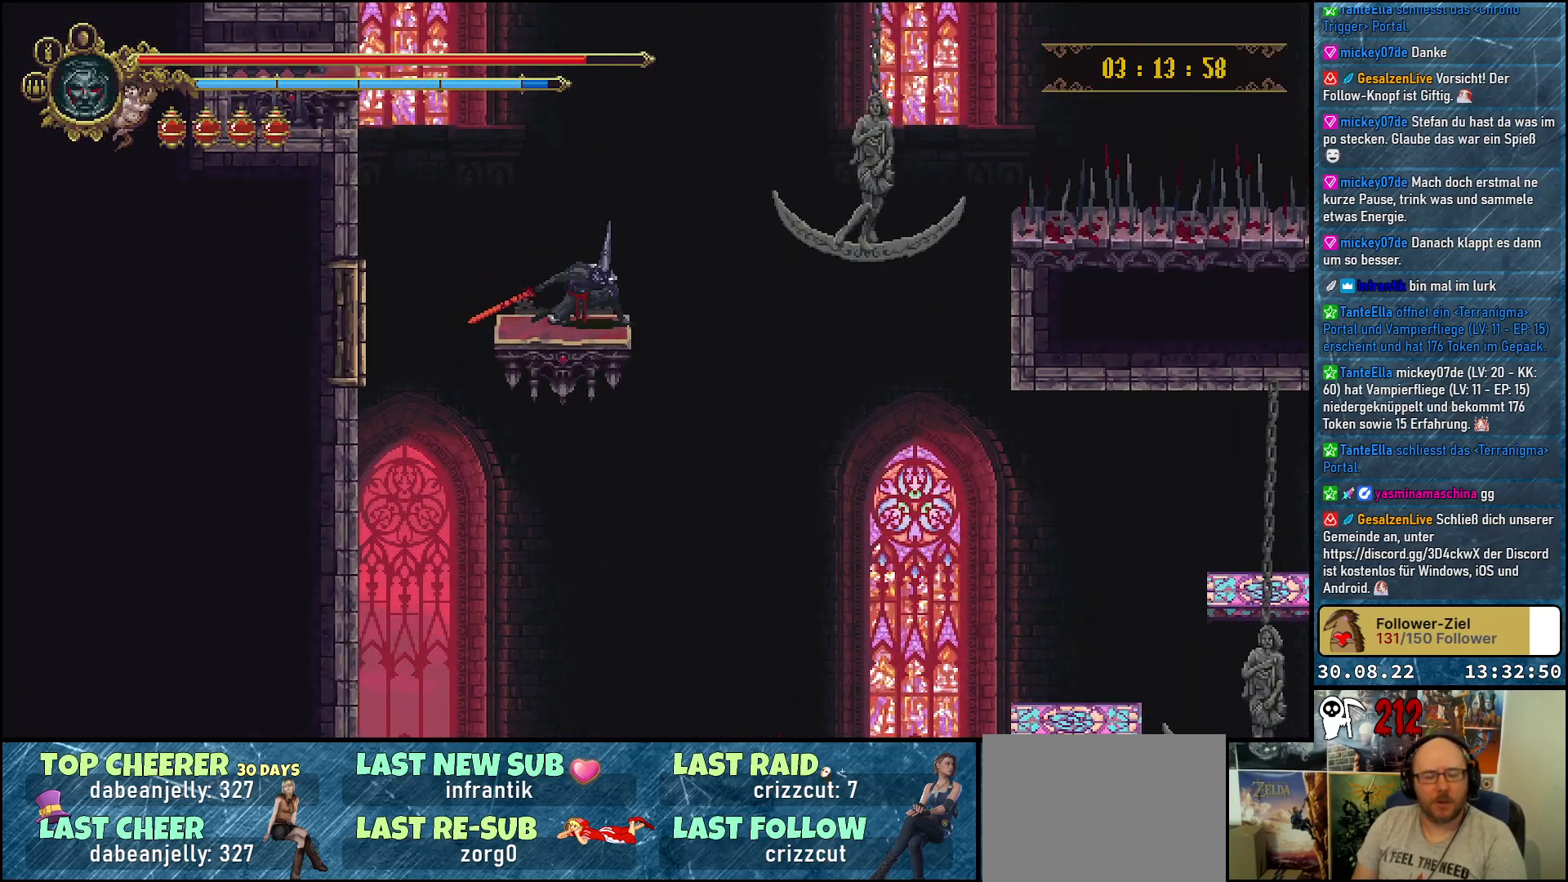
{"buttons": ["DPAD_DOWN"], "left_stick": "center", "right_stick": "center", "events": []}
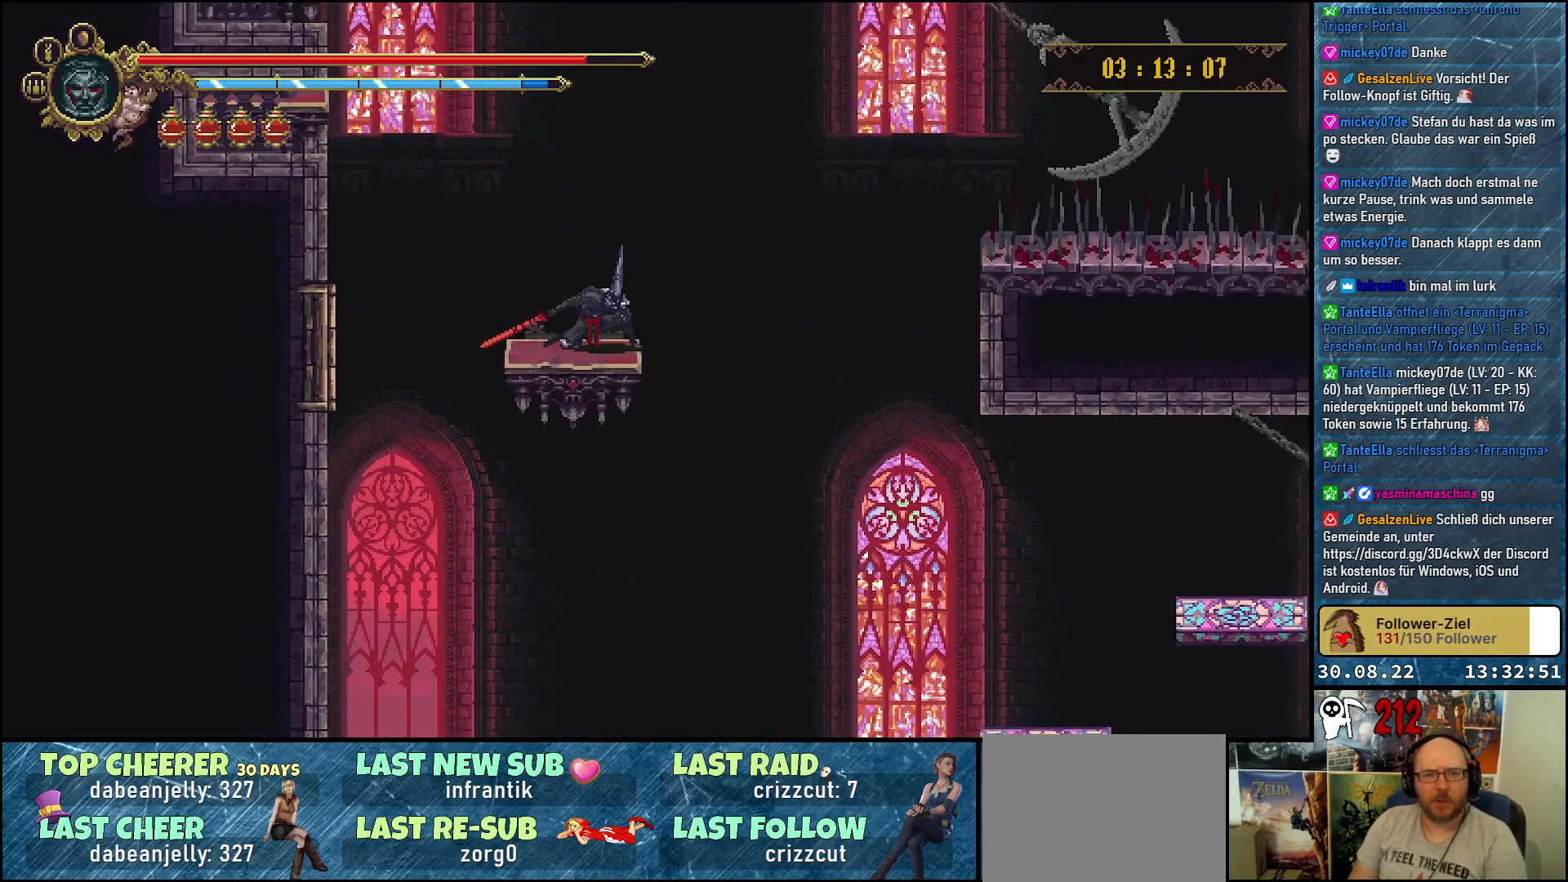
{"buttons": ["DPAD_DOWN"], "left_stick": "center", "right_stick": "center", "events": []}
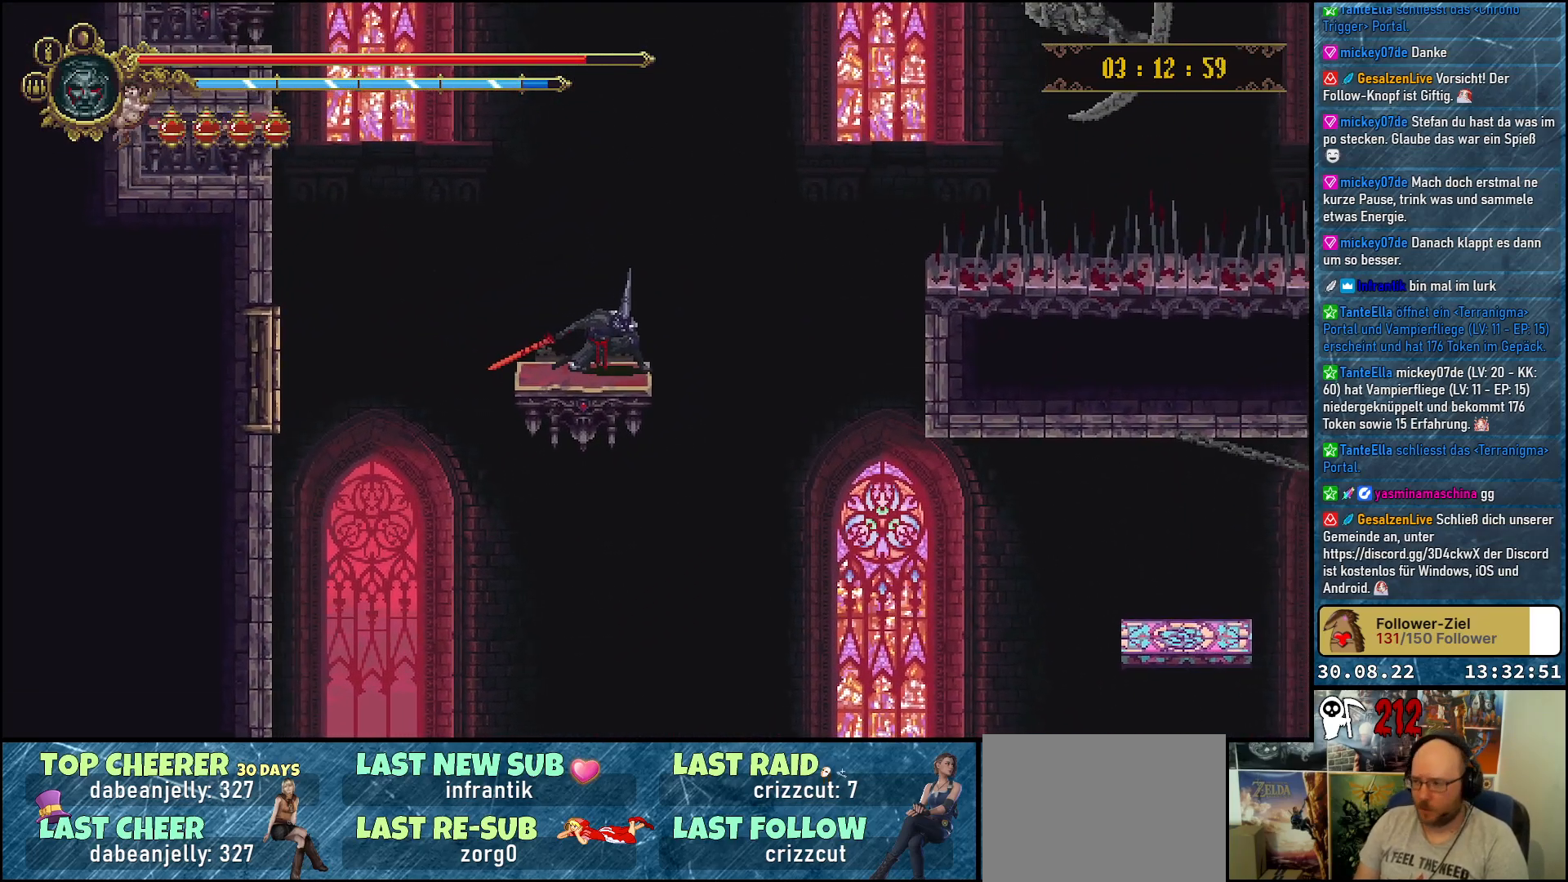
{"buttons": ["DPAD_DOWN"], "left_stick": "center", "right_stick": "center", "events": []}
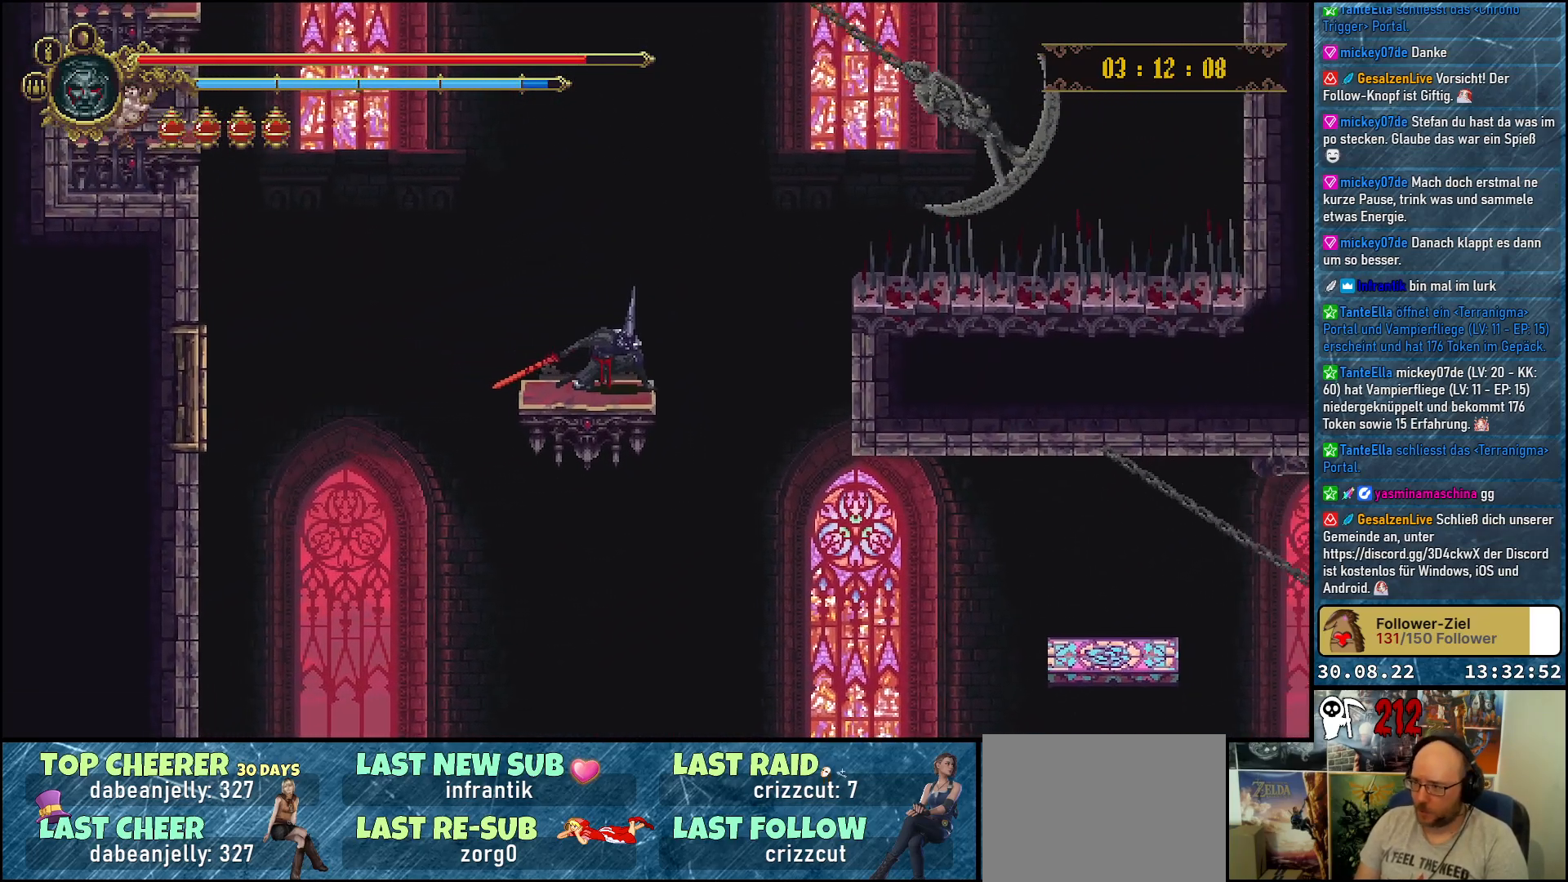
{"buttons": ["DPAD_DOWN"], "left_stick": "center", "right_stick": "center", "events": []}